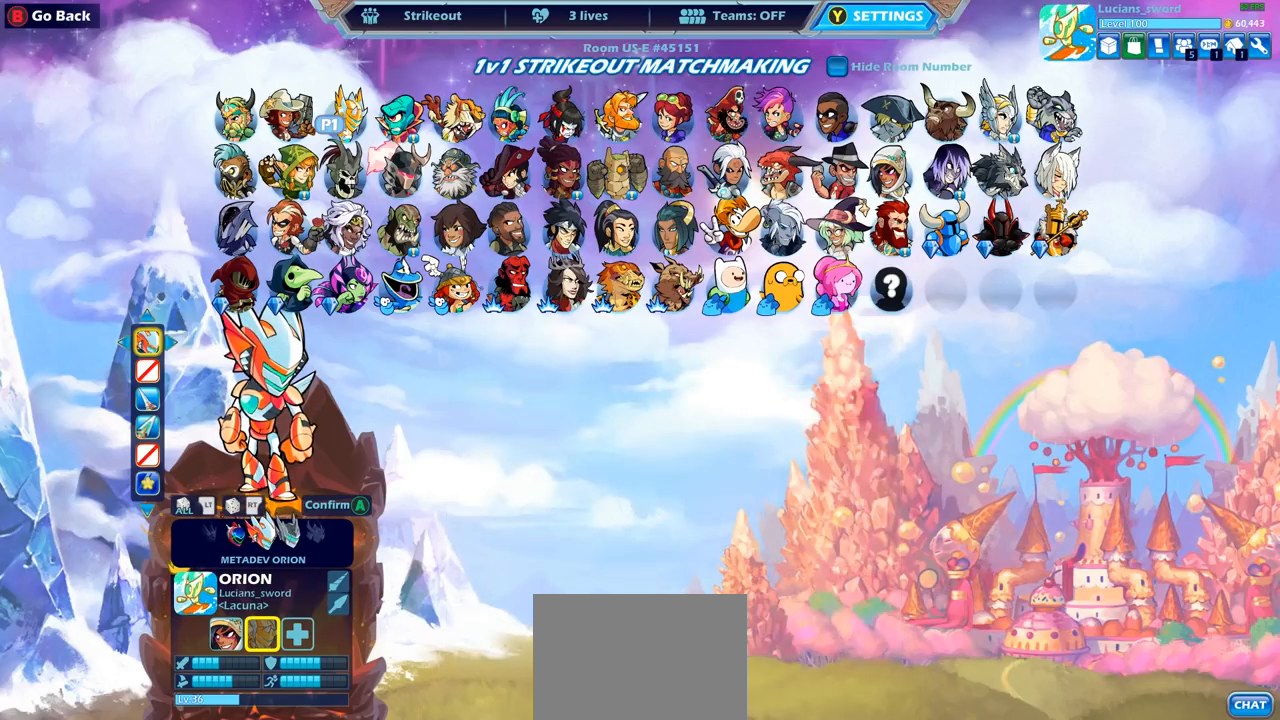
Gameplay with a controller (PlayStation layout); each line is a JSON object with the inputs held at the frame after it. "events" lists button and stick changes between this image and that frame as [ms after this image, input, new state], when the widget could be followed in between.
{"buttons": [], "left_stick": "center", "right_stick": "center", "events": []}
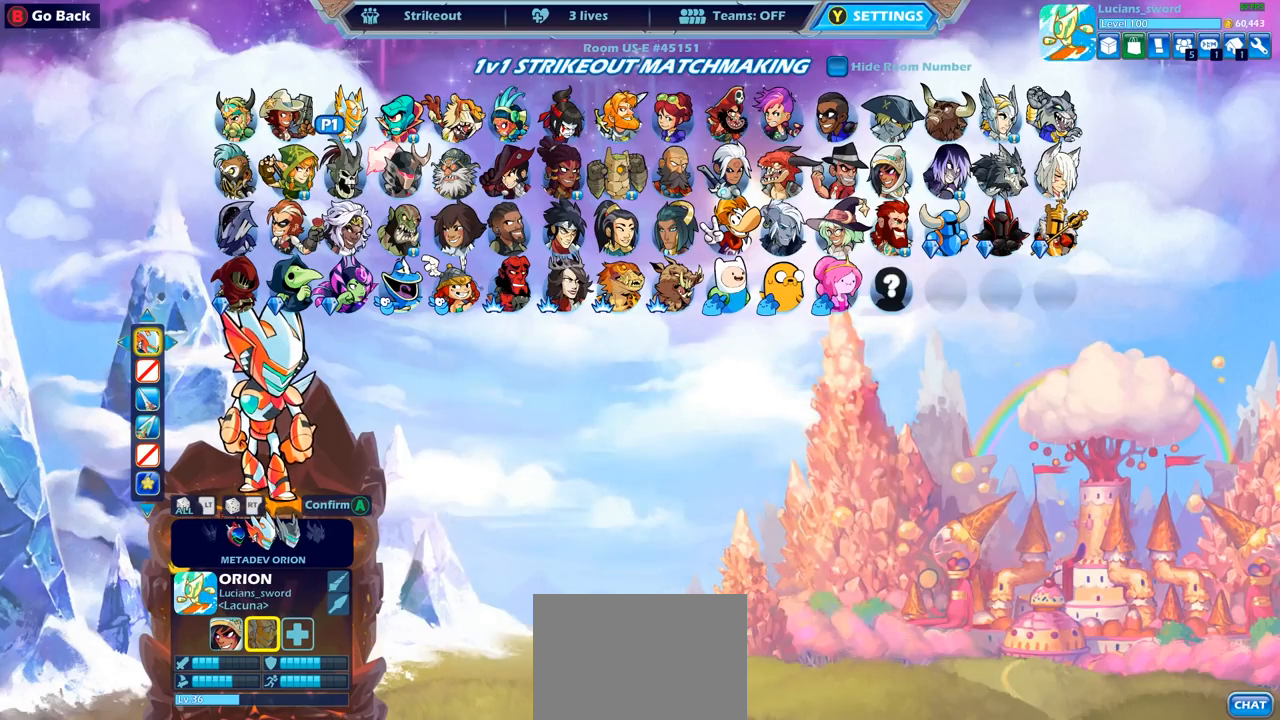
{"buttons": [], "left_stick": "center", "right_stick": "center", "events": [[300, "DPAD_LEFT", "down"], [433, "DPAD_LEFT", "up"]]}
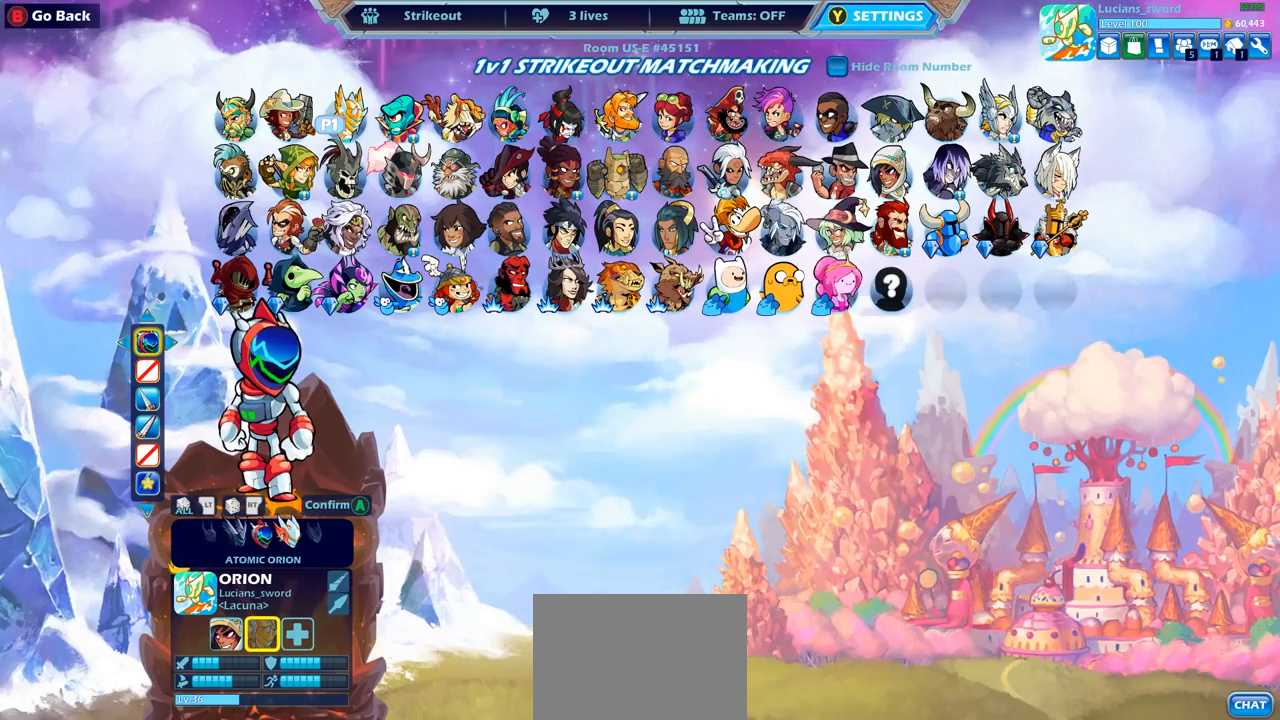
{"buttons": [], "left_stick": "center", "right_stick": "center", "events": [[33, "DPAD_RIGHT", "down"], [150, "DPAD_RIGHT", "up"]]}
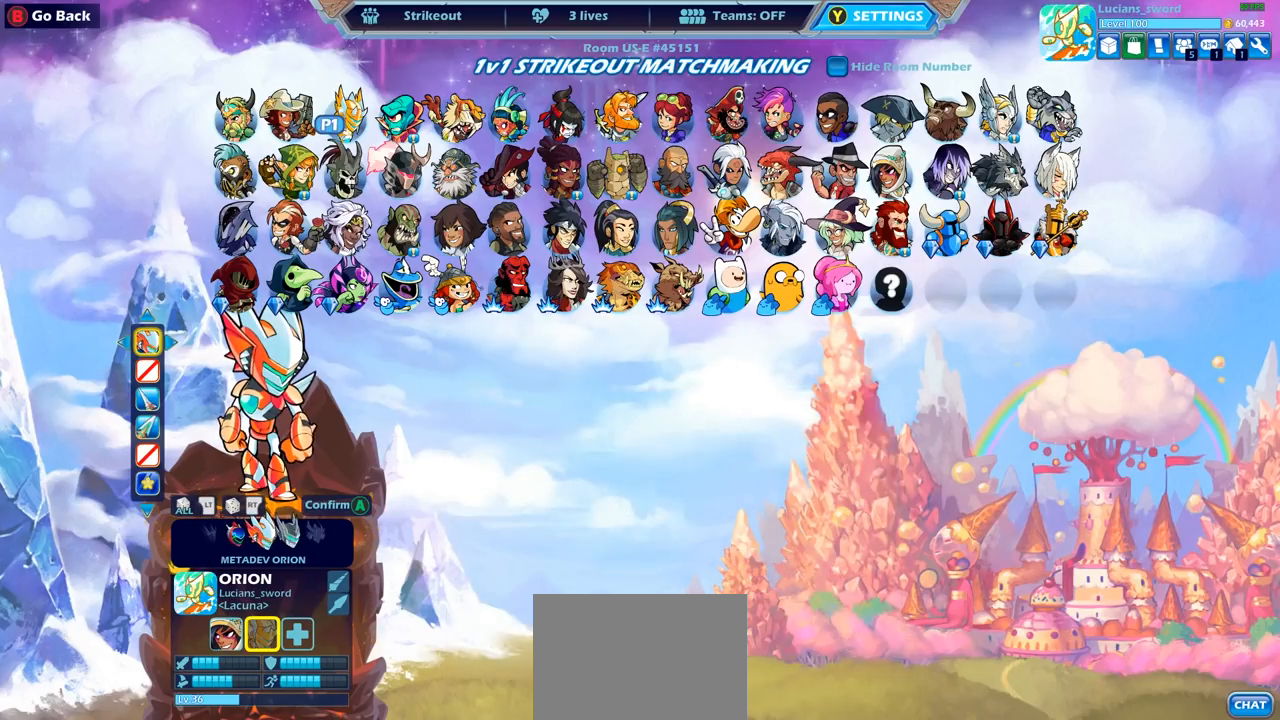
{"buttons": [], "left_stick": "center", "right_stick": "center", "events": [[33, "DPAD_LEFT", "down"], [150, "DPAD_LEFT", "up"]]}
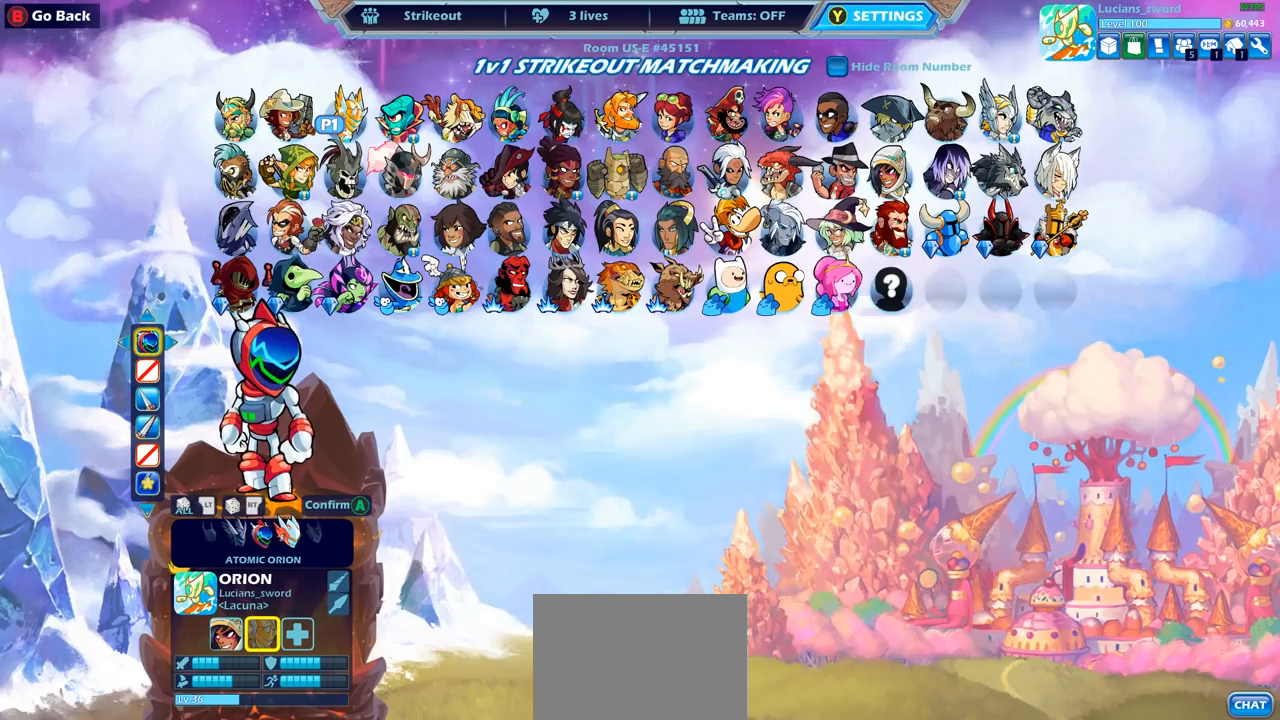
{"buttons": [], "left_stick": "center", "right_stick": "center", "events": []}
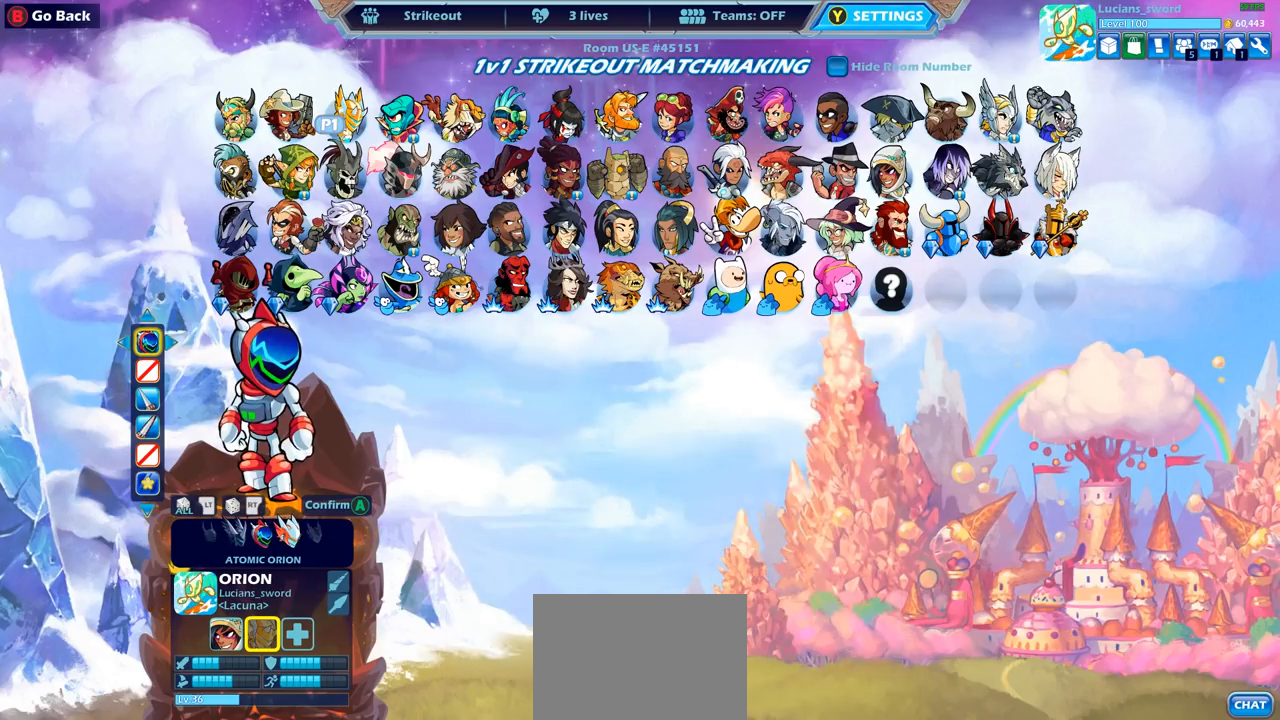
{"buttons": [], "left_stick": "center", "right_stick": "center", "events": []}
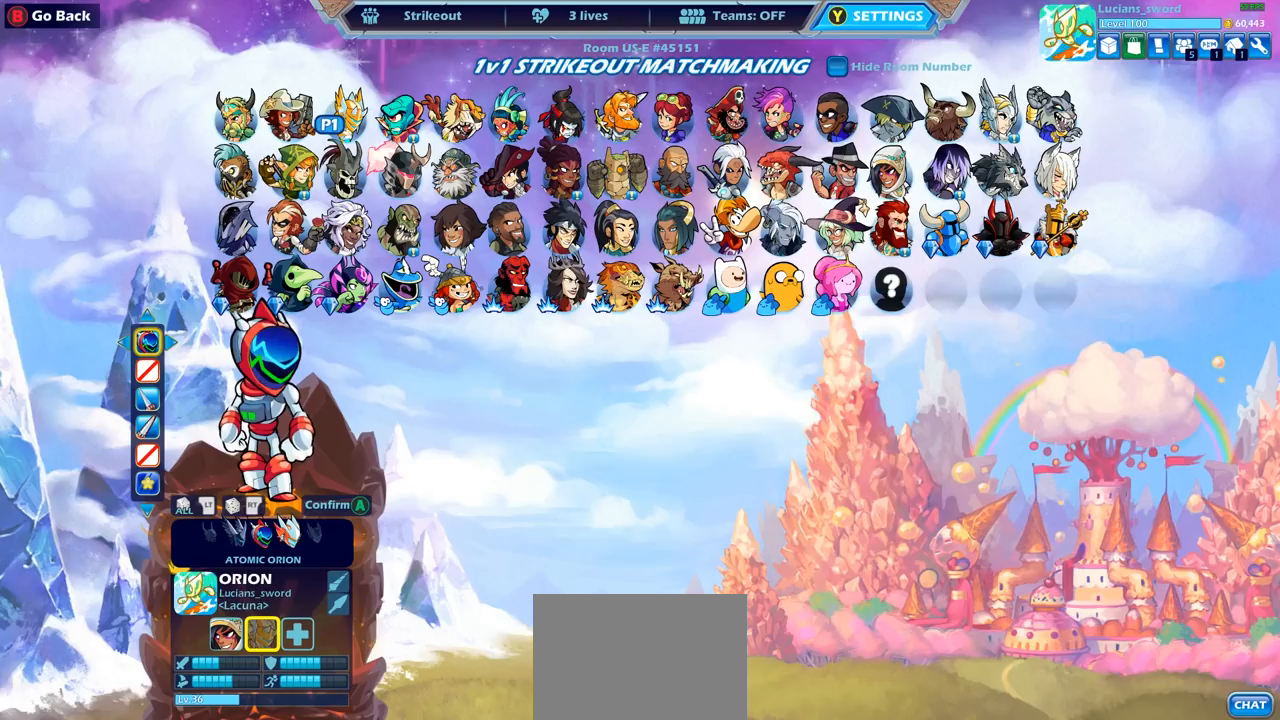
{"buttons": [], "left_stick": "center", "right_stick": "center", "events": [[150, "CROSS", "down"], [250, "CROSS", "up"]]}
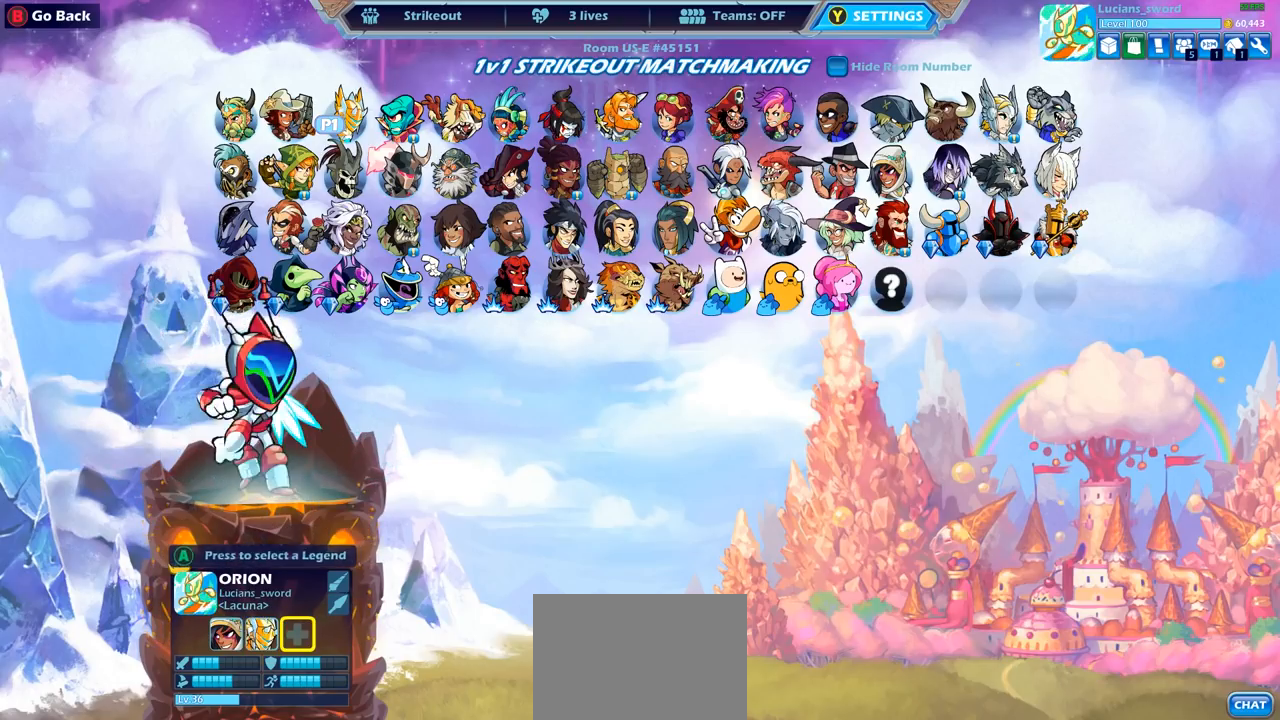
{"buttons": [], "left_stick": "center", "right_stick": "center", "events": []}
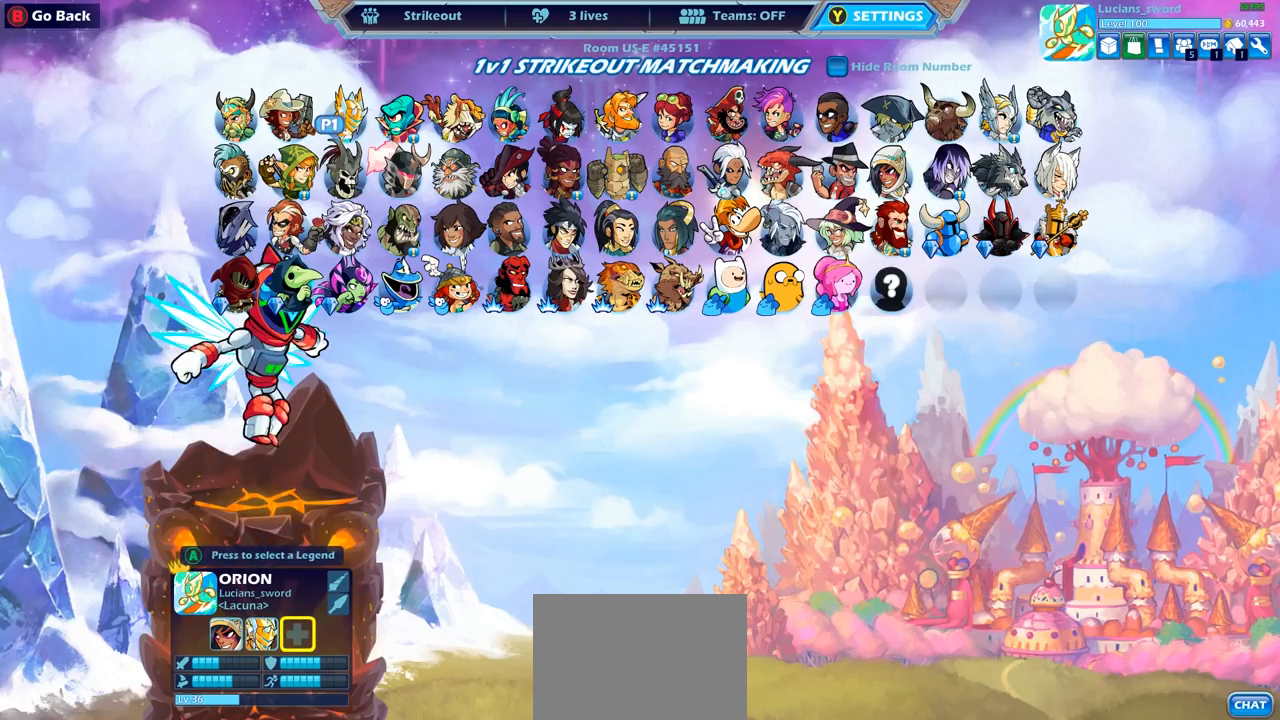
{"buttons": [], "left_stick": "center", "right_stick": "center", "events": []}
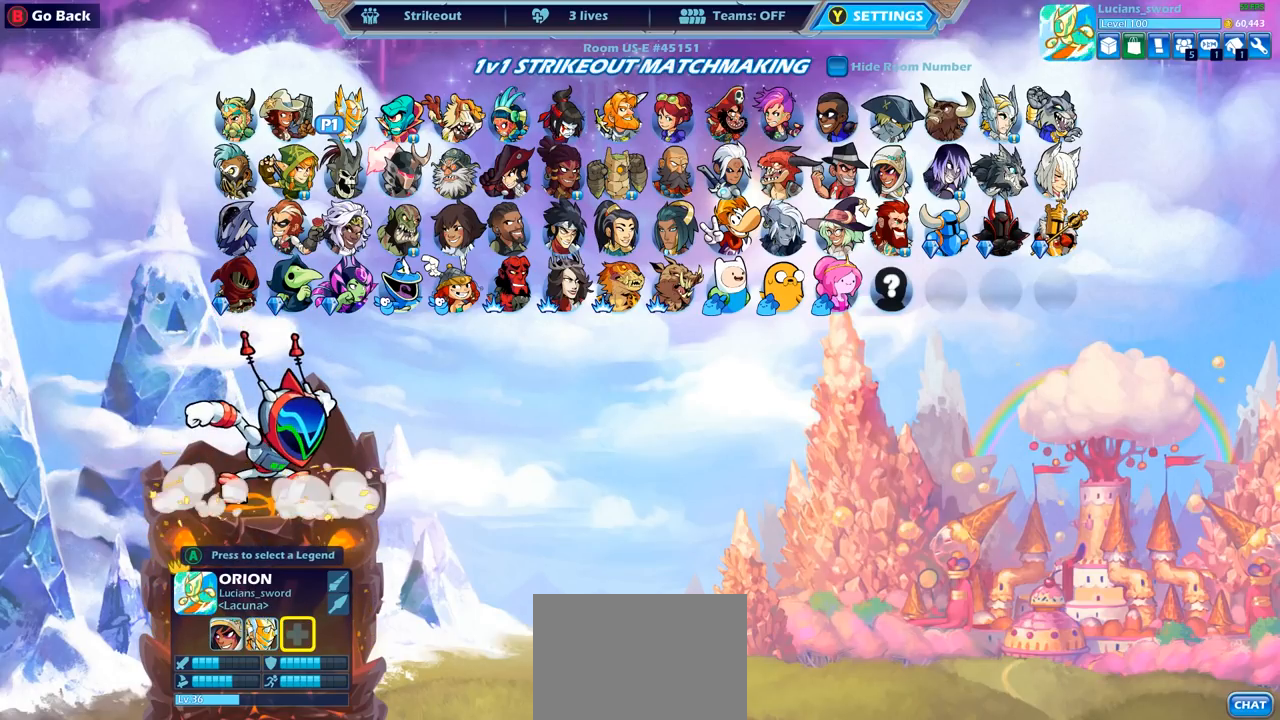
{"buttons": [], "left_stick": "center", "right_stick": "center", "events": []}
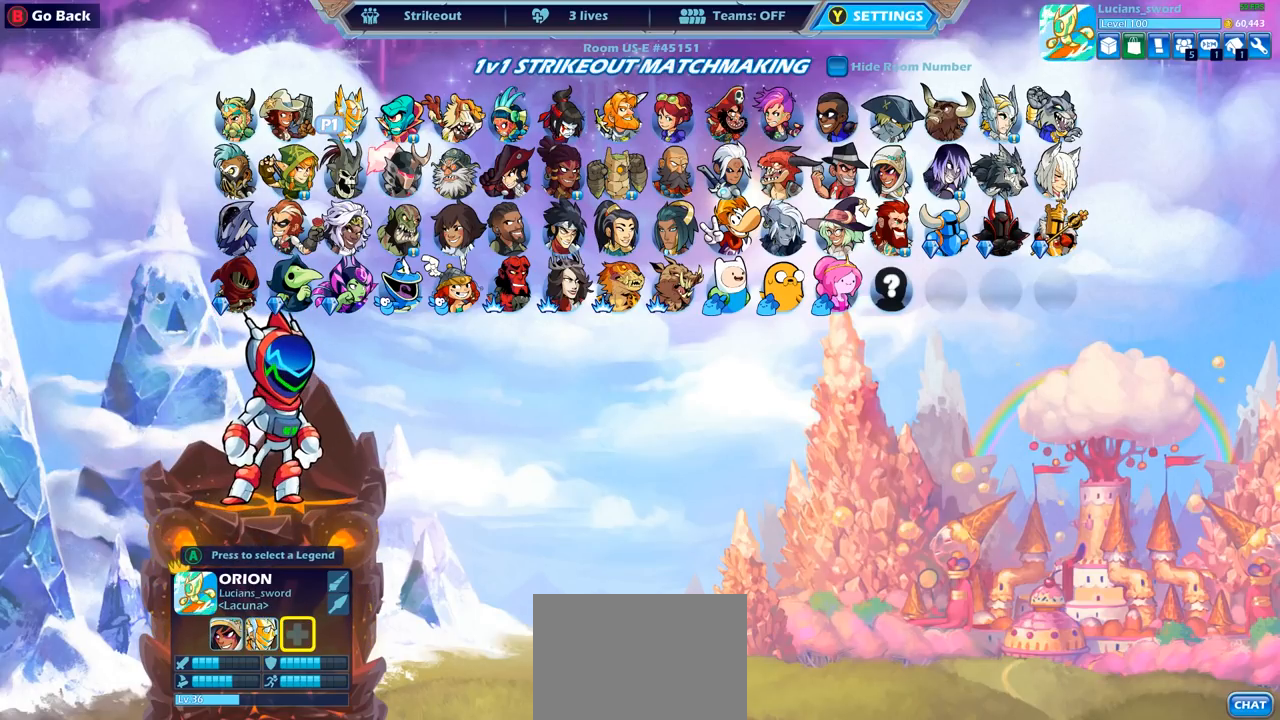
{"buttons": [], "left_stick": "center", "right_stick": "center", "events": []}
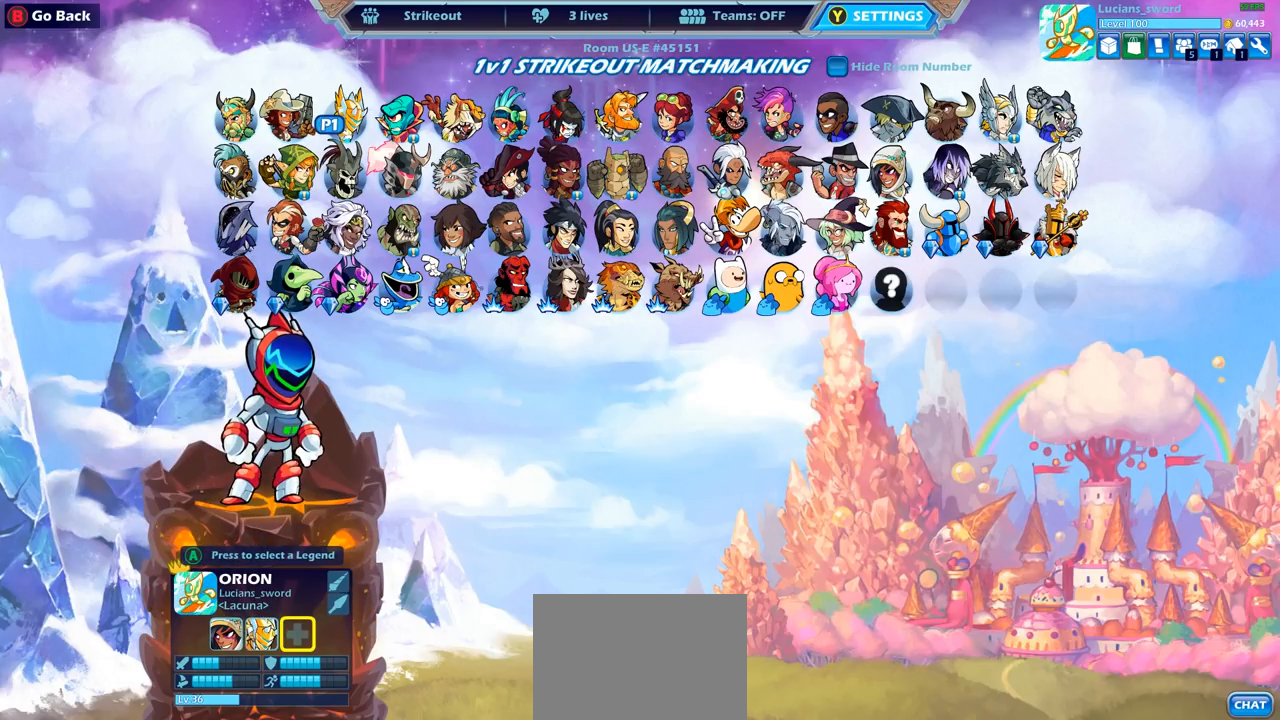
{"buttons": [], "left_stick": "center", "right_stick": "center", "events": [[333, "DPAD_RIGHT", "down"], [400, "DPAD_RIGHT", "up"]]}
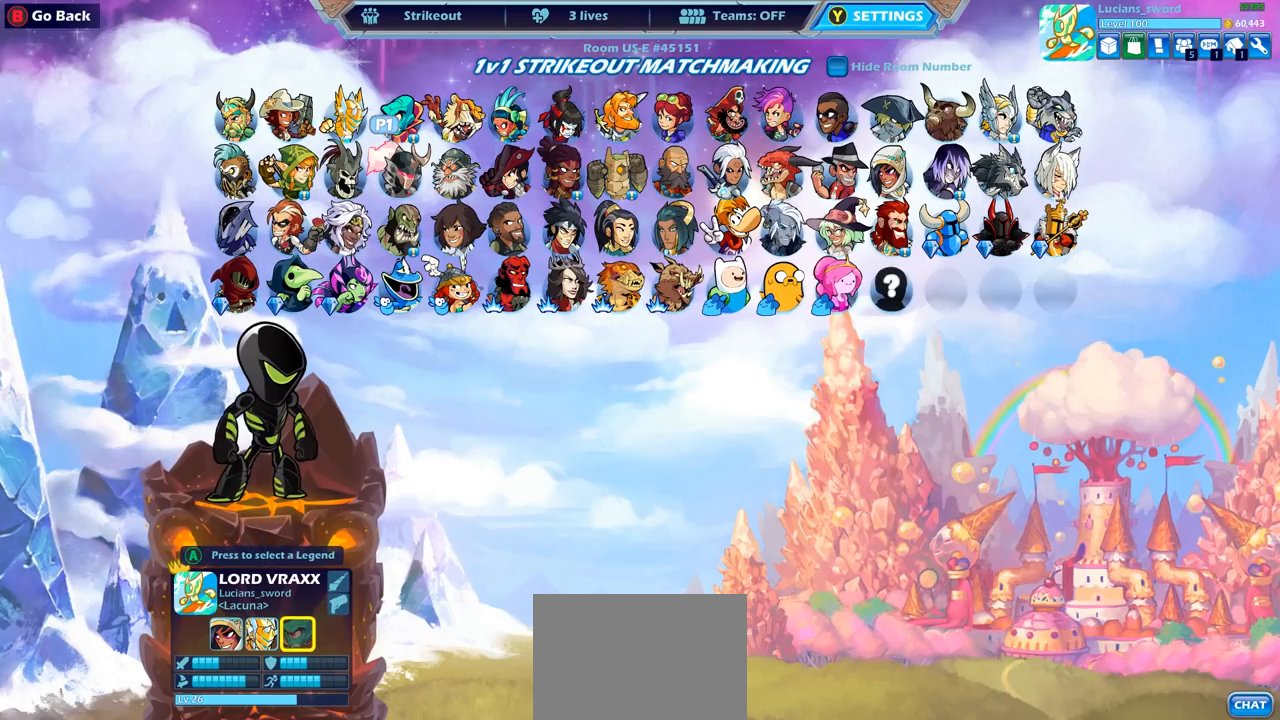
{"buttons": [], "left_stick": "center", "right_stick": "center", "events": [[50, "DPAD_RIGHT", "down"], [117, "DPAD_RIGHT", "up"]]}
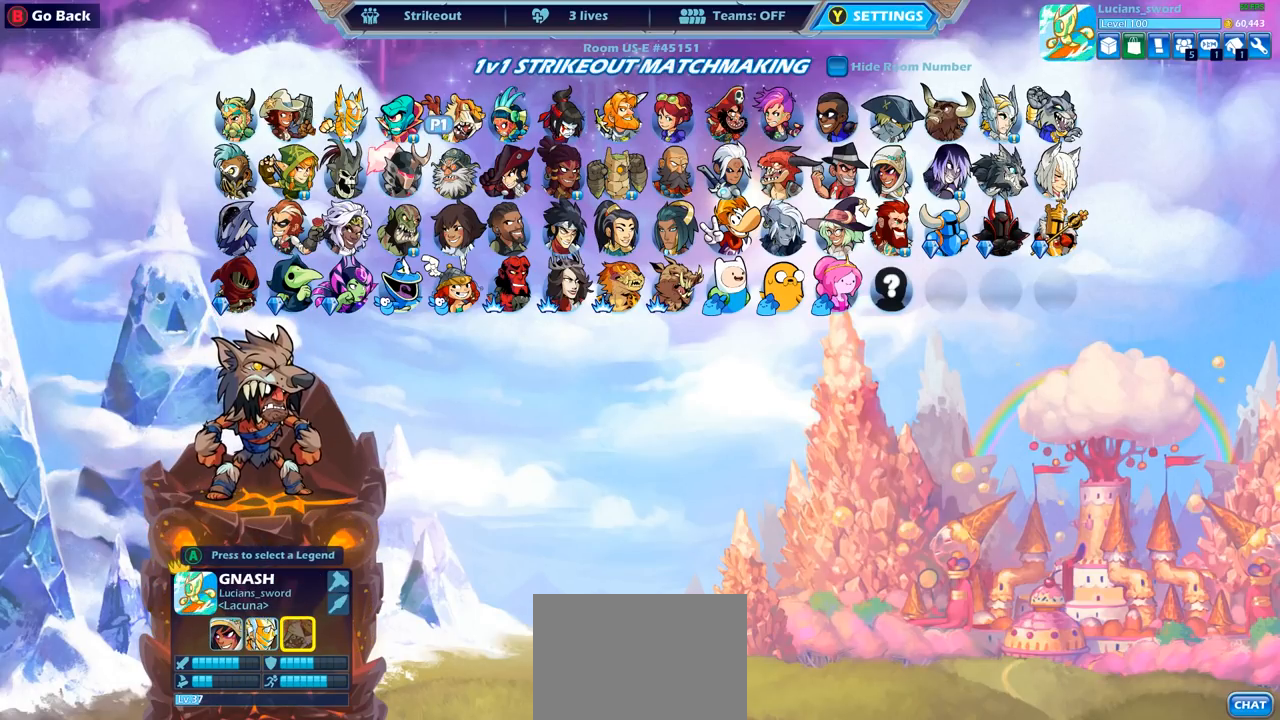
{"buttons": [], "left_stick": "center", "right_stick": "center", "events": []}
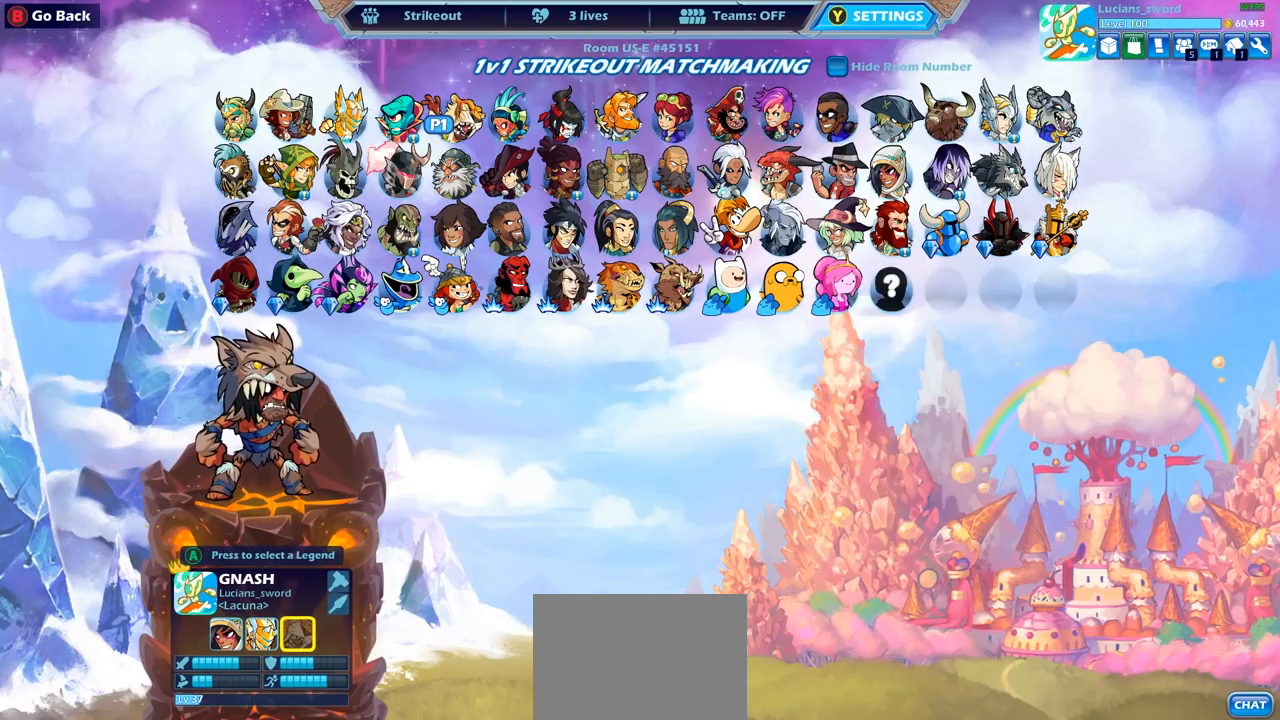
{"buttons": [], "left_stick": "center", "right_stick": "center", "events": [[367, "DPAD_DOWN", "down"], [467, "DPAD_DOWN", "up"]]}
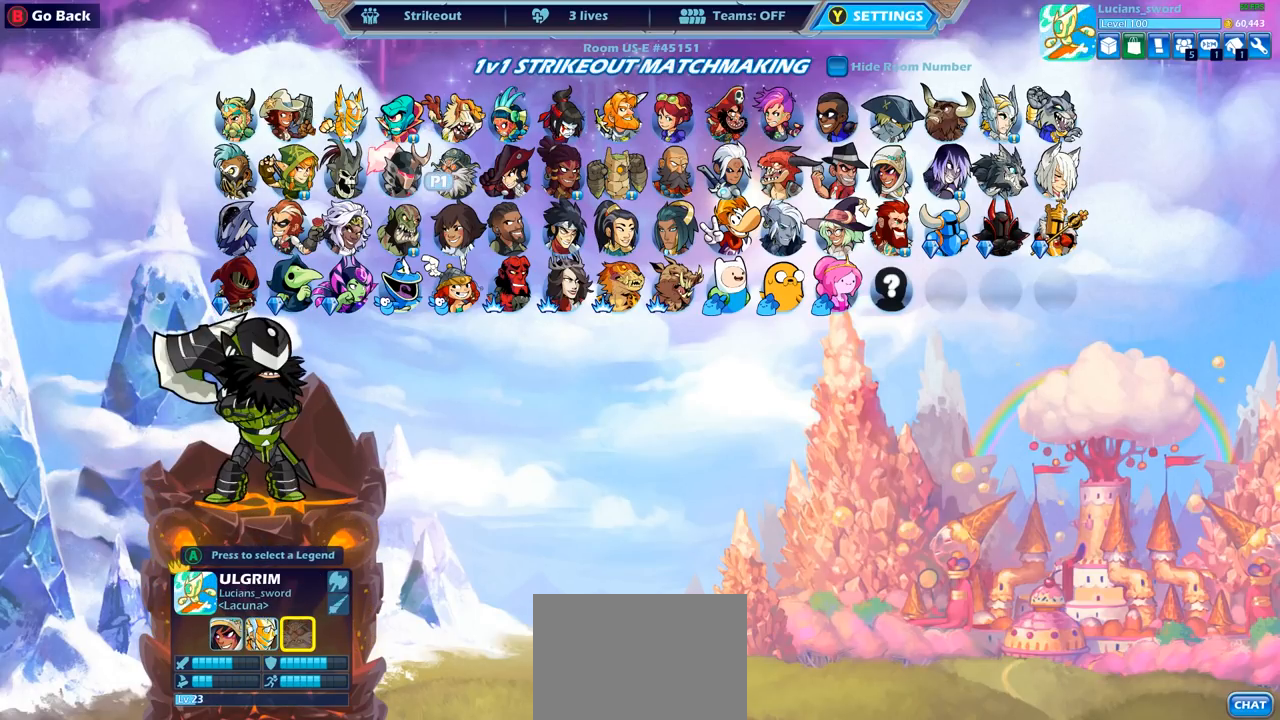
{"buttons": ["DPAD_RIGHT"], "left_stick": "center", "right_stick": "center", "events": [[83, "DPAD_RIGHT", "down"], [183, "DPAD_RIGHT", "up"], [317, "DPAD_RIGHT", "down"], [400, "DPAD_RIGHT", "up"], [483, "DPAD_RIGHT", "down"]]}
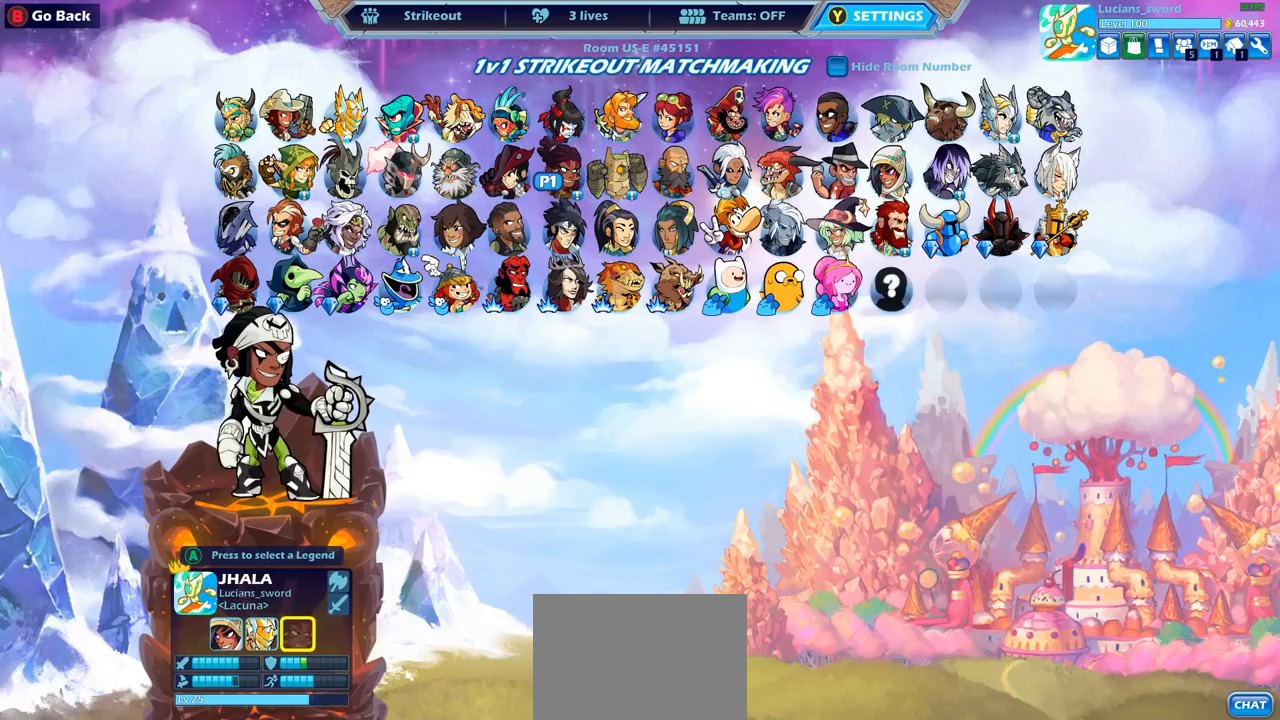
{"buttons": ["DPAD_LEFT"], "left_stick": "center", "right_stick": "center", "events": [[67, "DPAD_RIGHT", "up"], [167, "DPAD_UP", "down"], [250, "DPAD_UP", "up"], [450, "DPAD_LEFT", "down"]]}
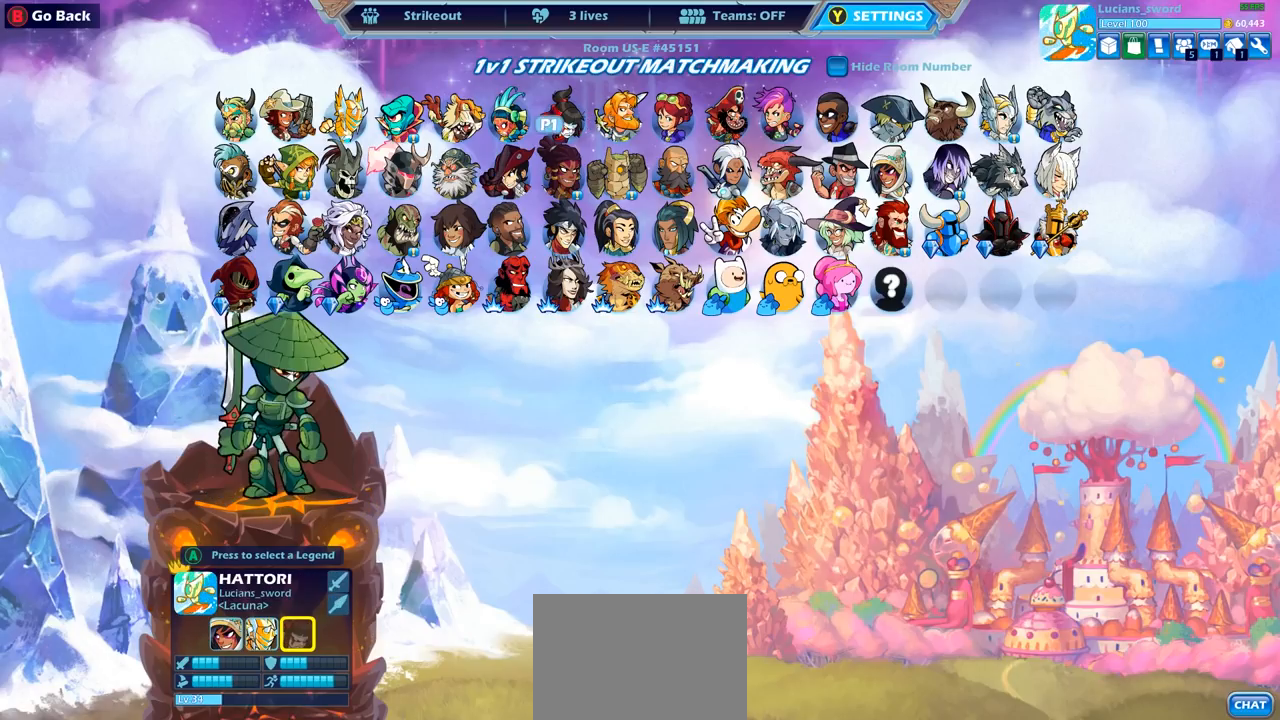
{"buttons": [], "left_stick": "center", "right_stick": "center", "events": [[17, "DPAD_LEFT", "up"], [233, "DPAD_LEFT", "down"], [350, "DPAD_LEFT", "up"]]}
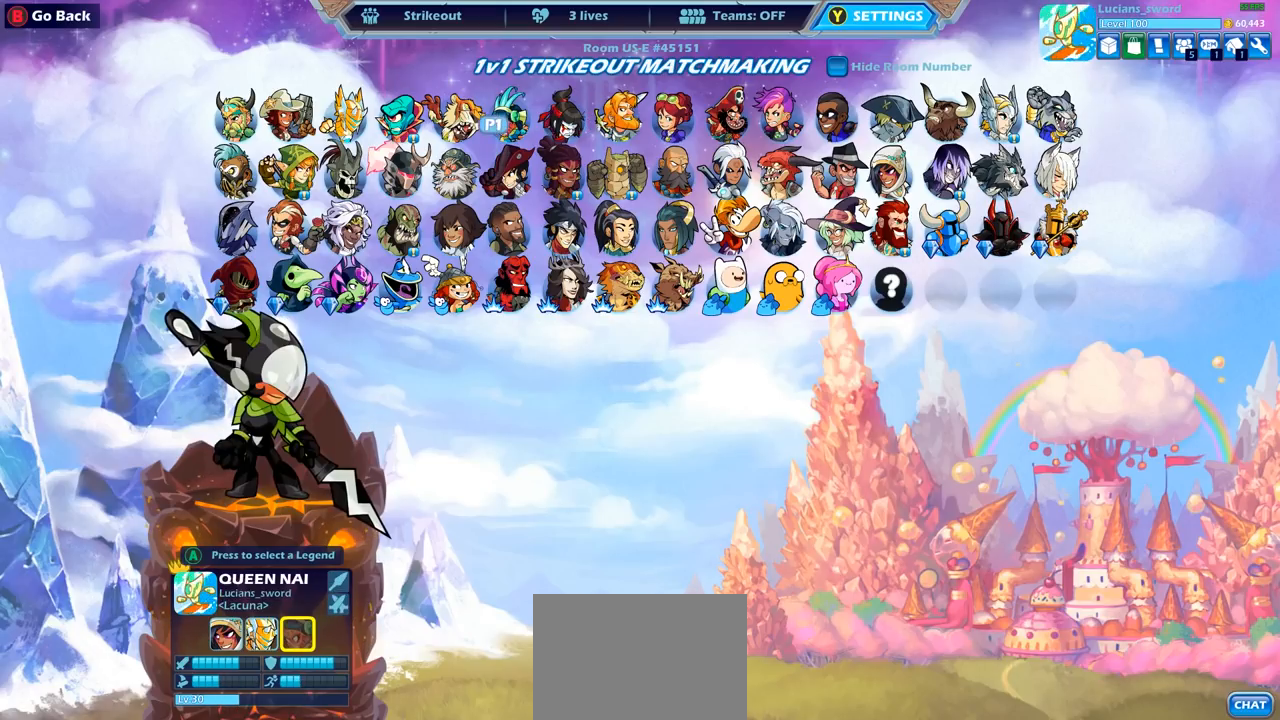
{"buttons": [], "left_stick": "center", "right_stick": "center", "events": []}
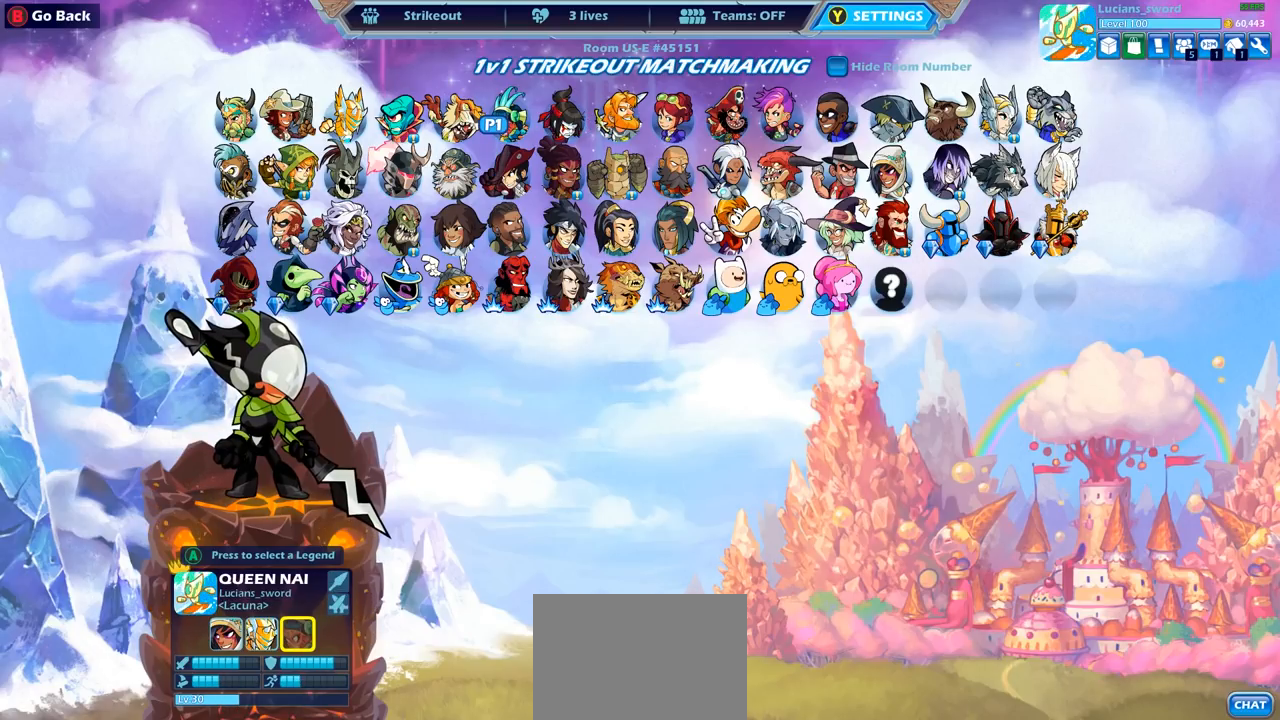
{"buttons": [], "left_stick": "center", "right_stick": "center", "events": []}
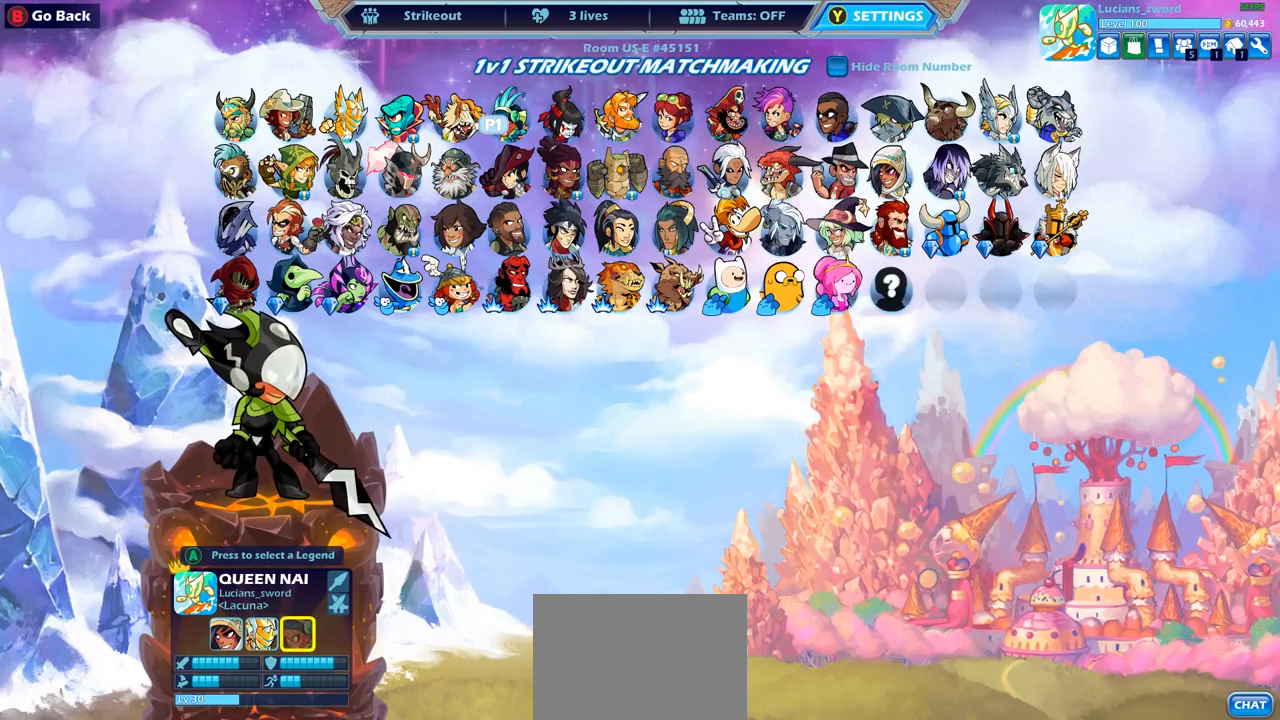
{"buttons": [], "left_stick": "center", "right_stick": "center", "events": [[367, "CROSS", "down"], [417, "CROSS", "up"]]}
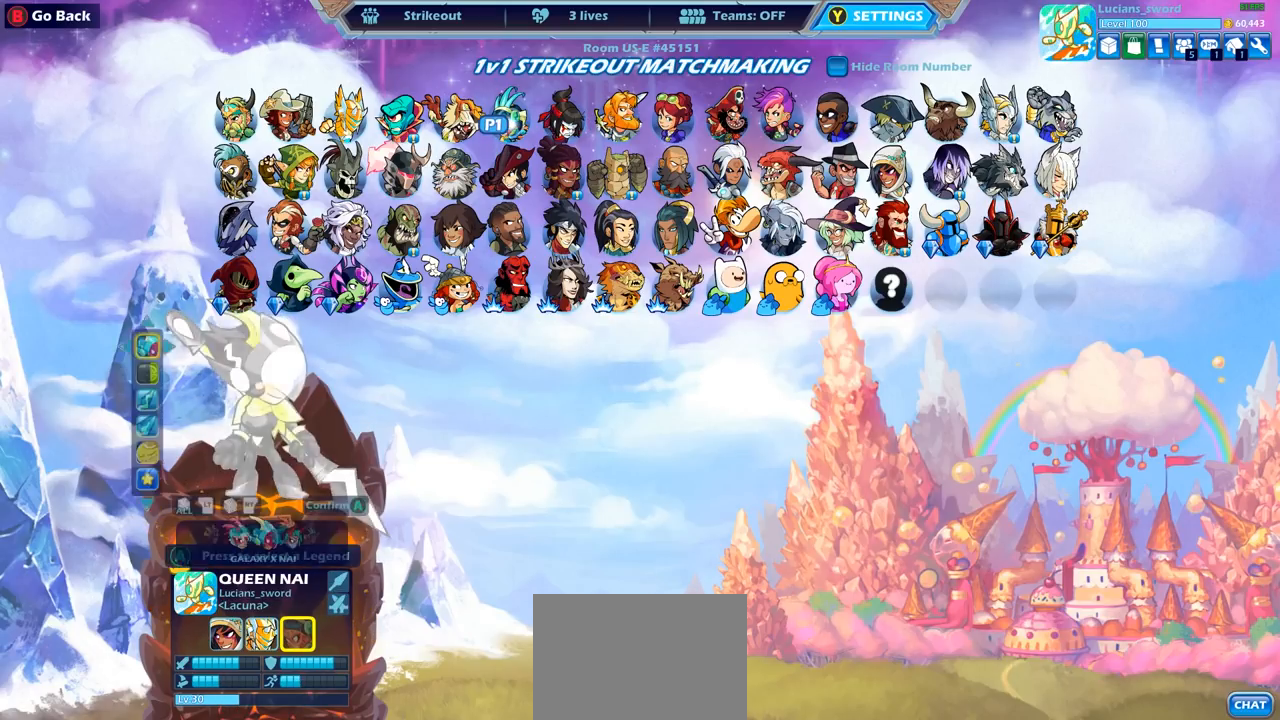
{"buttons": ["DPAD_RIGHT"], "left_stick": "center", "right_stick": "center", "events": [[17, "DPAD_RIGHT", "down"], [100, "DPAD_RIGHT", "up"], [200, "DPAD_RIGHT", "down"], [283, "DPAD_RIGHT", "up"], [367, "DPAD_RIGHT", "down"], [433, "DPAD_RIGHT", "up"], [483, "DPAD_RIGHT", "down"]]}
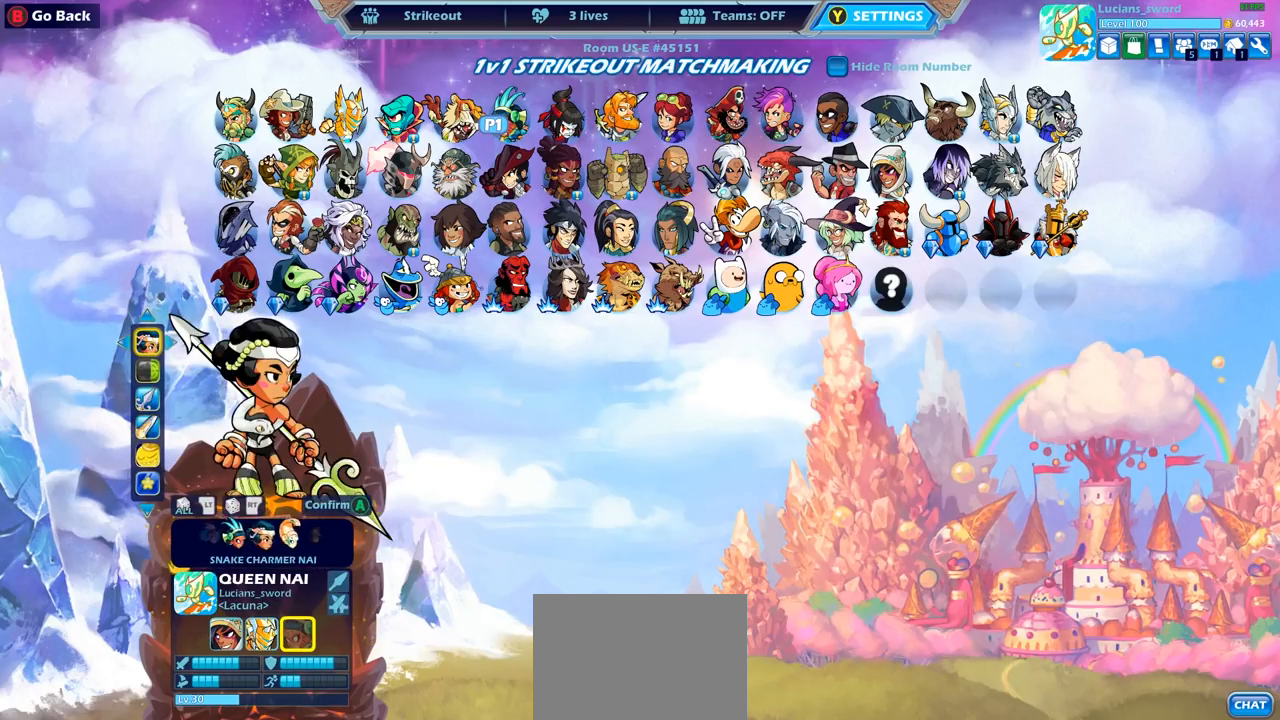
{"buttons": ["DPAD_RIGHT"], "left_stick": "center", "right_stick": "center", "events": [[83, "DPAD_RIGHT", "up"], [150, "DPAD_RIGHT", "down"], [233, "DPAD_RIGHT", "up"], [317, "DPAD_RIGHT", "down"], [400, "DPAD_RIGHT", "up"], [467, "DPAD_RIGHT", "down"]]}
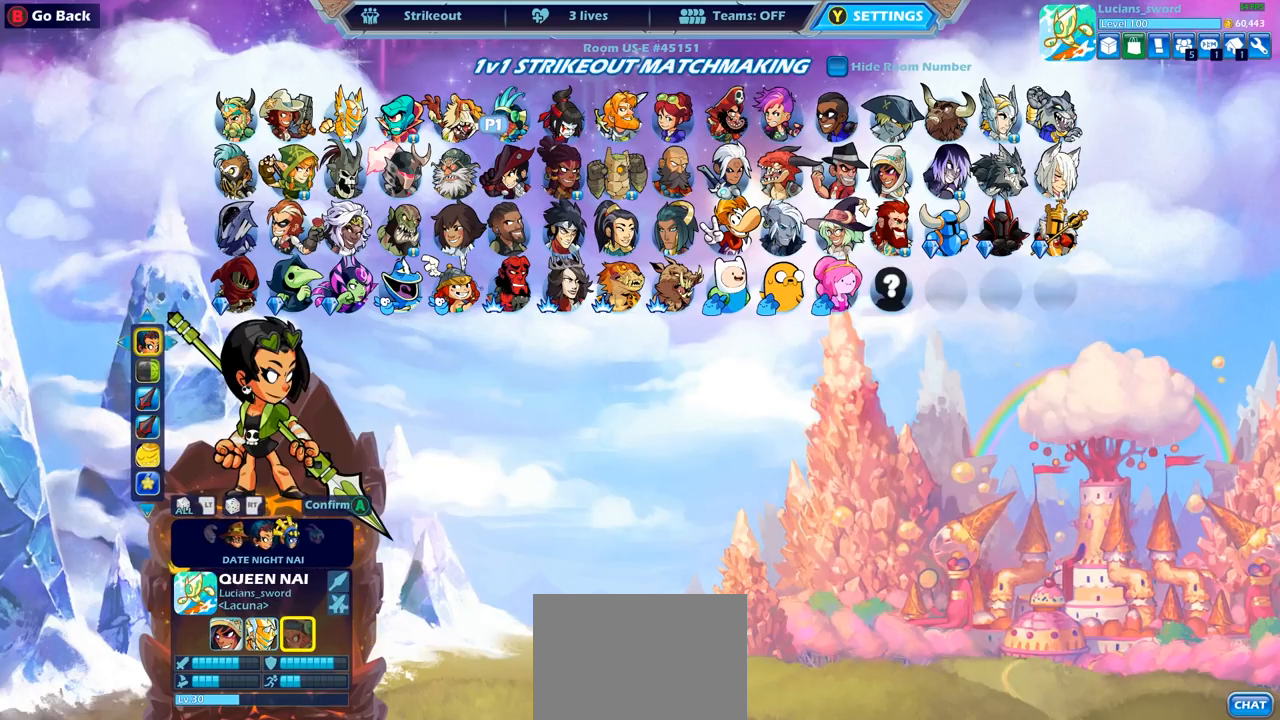
{"buttons": [], "left_stick": "center", "right_stick": "center", "events": [[33, "DPAD_RIGHT", "up"], [117, "DPAD_RIGHT", "down"], [183, "DPAD_RIGHT", "up"]]}
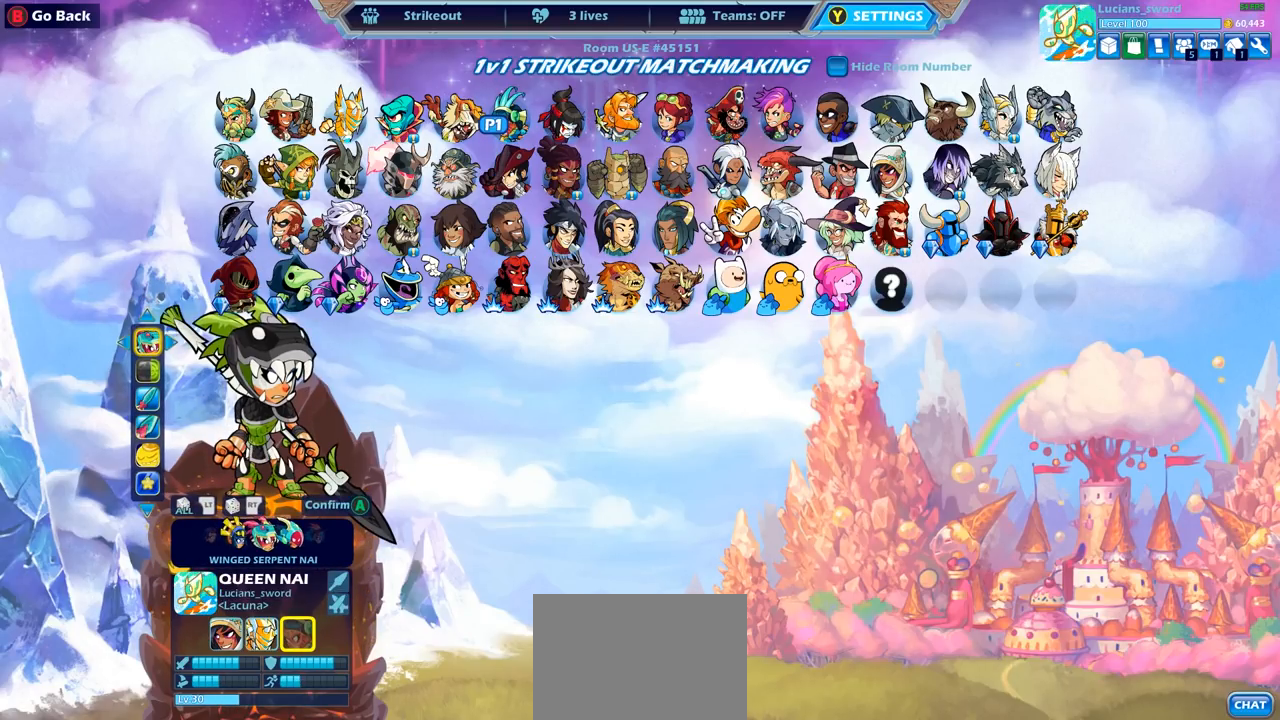
{"buttons": [], "left_stick": "center", "right_stick": "center", "events": [[33, "DPAD_LEFT", "down"], [150, "DPAD_LEFT", "up"], [233, "DPAD_LEFT", "down"], [367, "DPAD_LEFT", "up"]]}
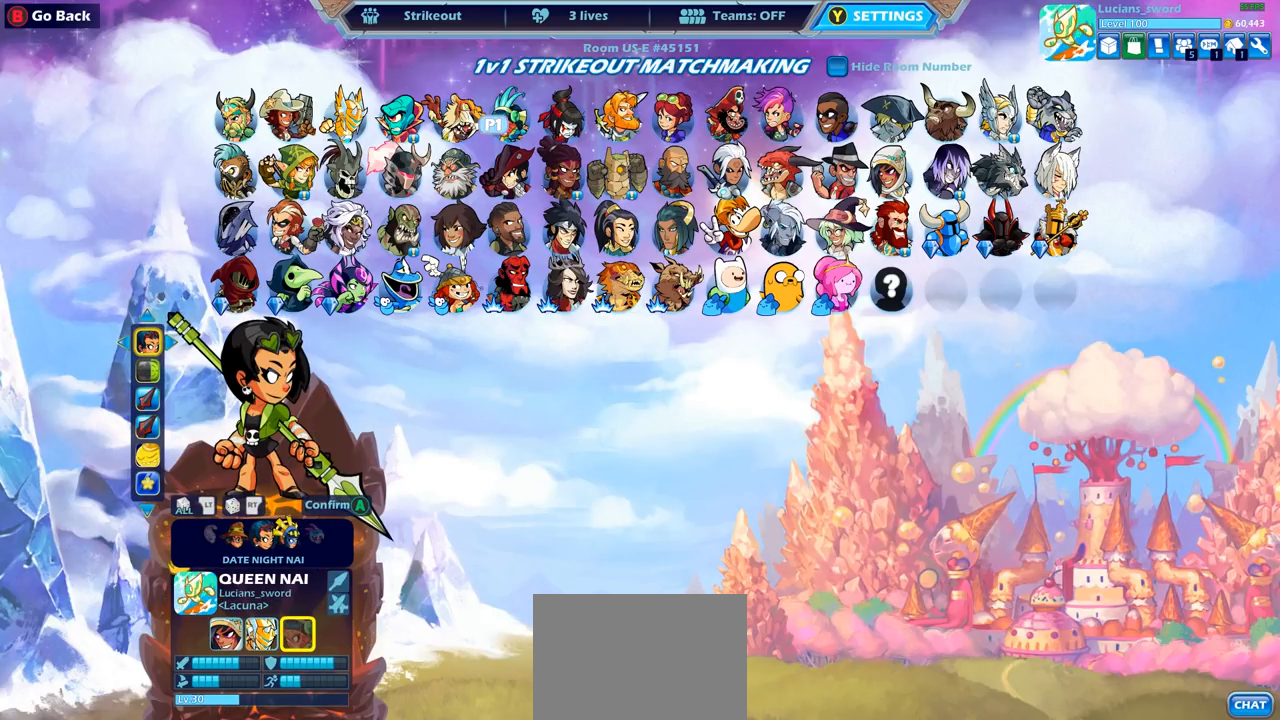
{"buttons": [], "left_stick": "center", "right_stick": "center", "events": []}
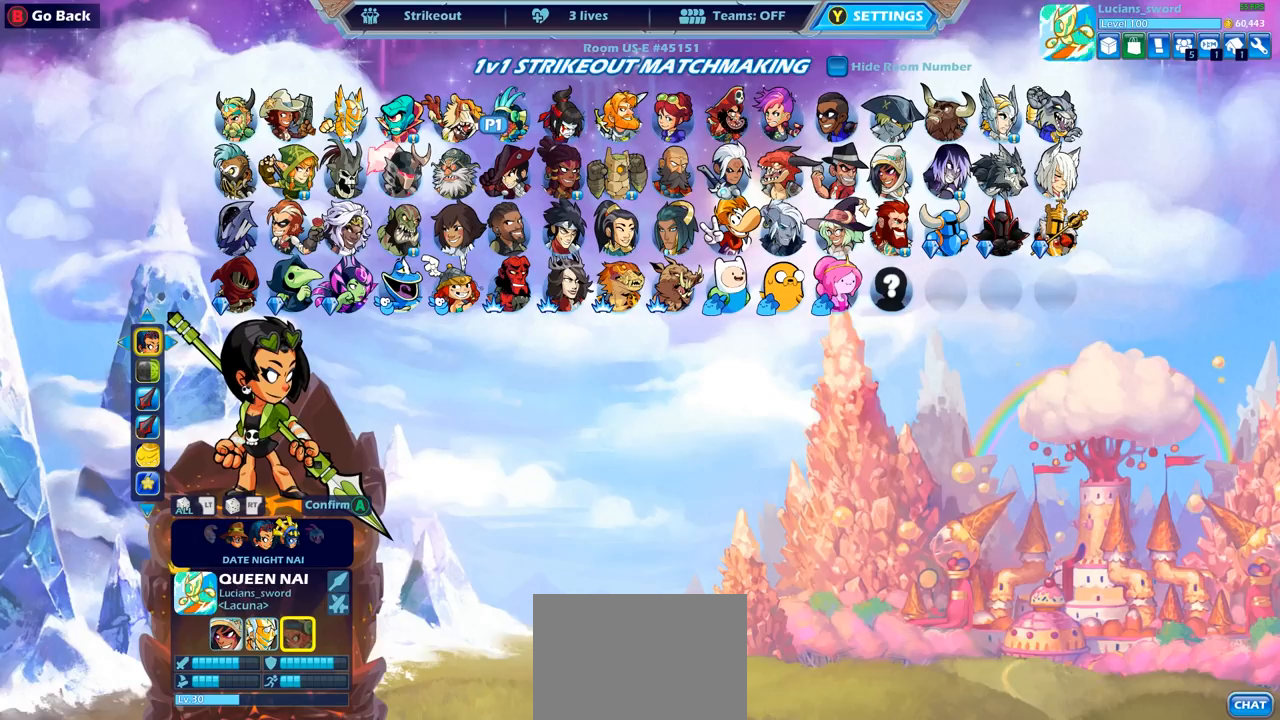
{"buttons": [], "left_stick": "center", "right_stick": "center", "events": [[183, "DPAD_LEFT", "down"], [300, "DPAD_LEFT", "up"]]}
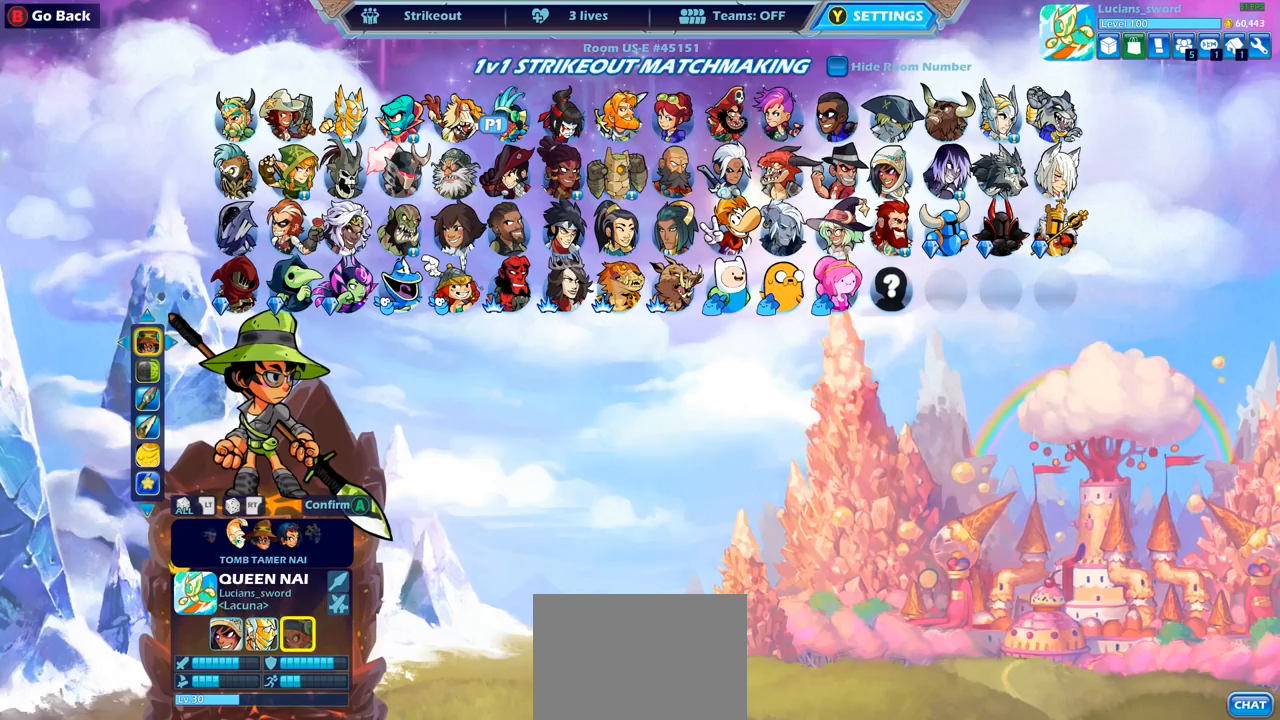
{"buttons": [], "left_stick": "center", "right_stick": "center", "events": [[50, "DPAD_LEFT", "down"], [150, "DPAD_LEFT", "up"]]}
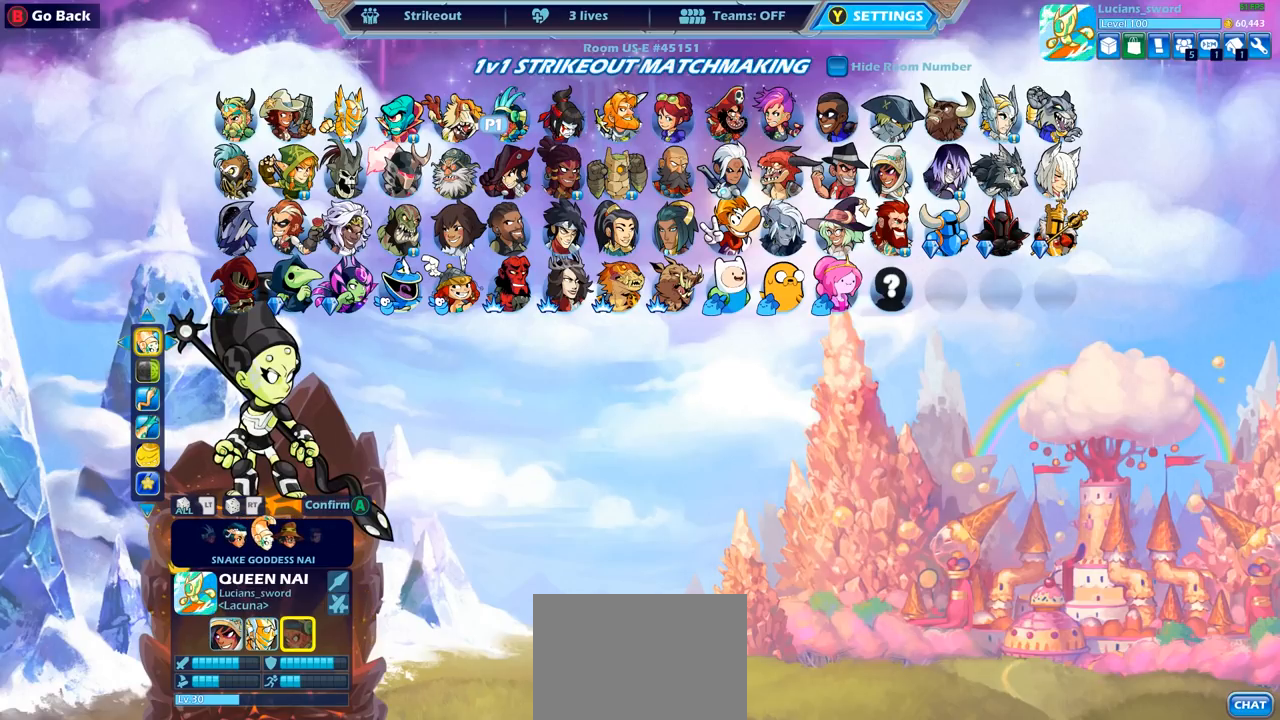
{"buttons": [], "left_stick": "center", "right_stick": "center", "events": []}
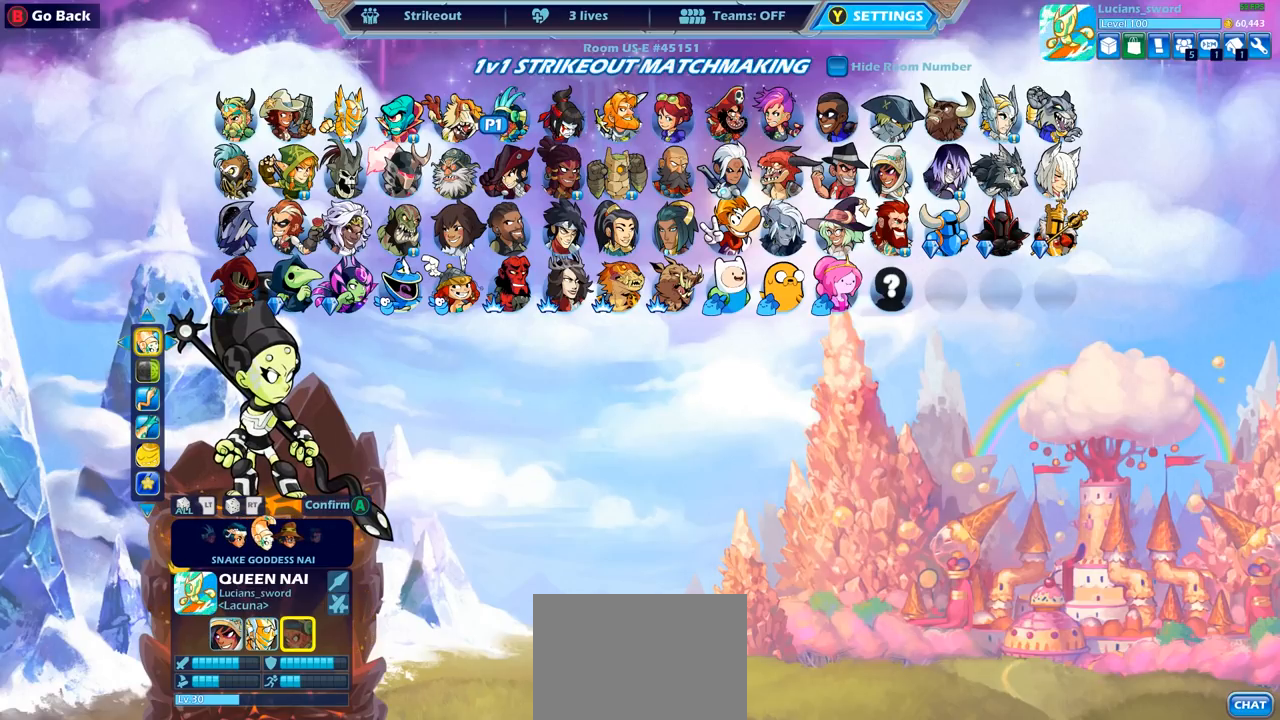
{"buttons": ["CROSS"], "left_stick": "center", "right_stick": "center", "events": [[450, "CROSS", "down"]]}
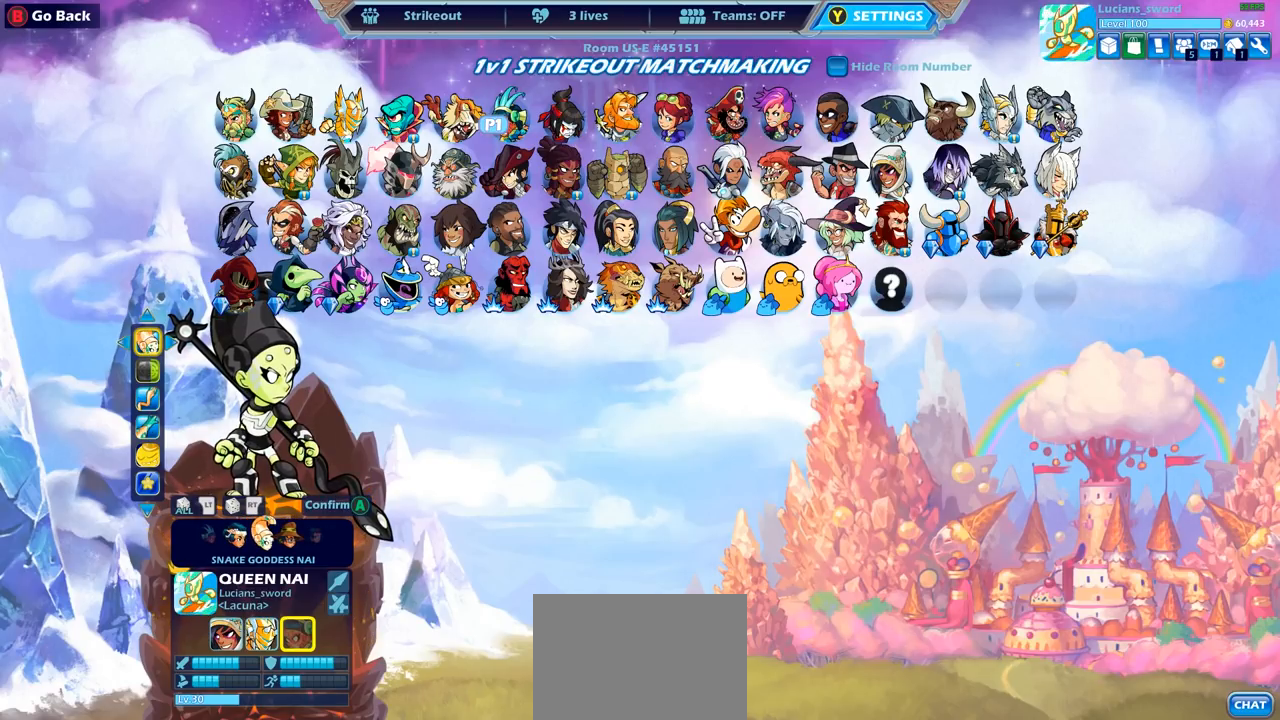
{"buttons": [], "left_stick": "center", "right_stick": "center", "events": [[33, "CROSS", "up"]]}